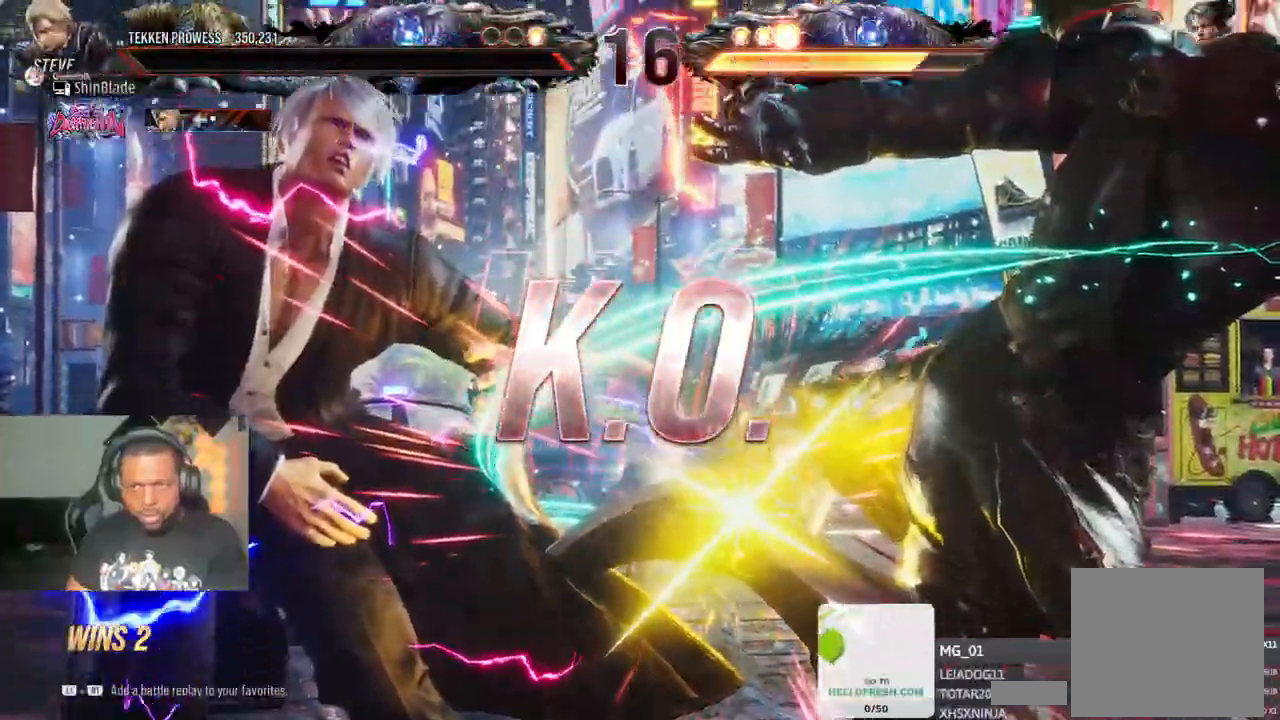
Gameplay with a controller (PlayStation layout); each line is a JSON object with the inputs held at the frame after it (dt_ms = milliseconds from this image to that frame). "events" lists button and stick changes between this image and that frame as [ms after this image, input, new state], when the widget could be followed in between.
{"dt_ms": 500, "buttons": [], "left_stick": "center", "right_stick": "center", "events": [[117, "CROSS", "down"], [117, "SQUARE", "down"], [117, "TRIANGLE", "down"], [133, "CROSS", "up"], [183, "SQUARE", "up"], [183, "TRIANGLE", "up"], [333, "TRIANGLE", "down"], [350, "SQUARE", "down"], [433, "SQUARE", "up"], [450, "TRIANGLE", "up"]]}
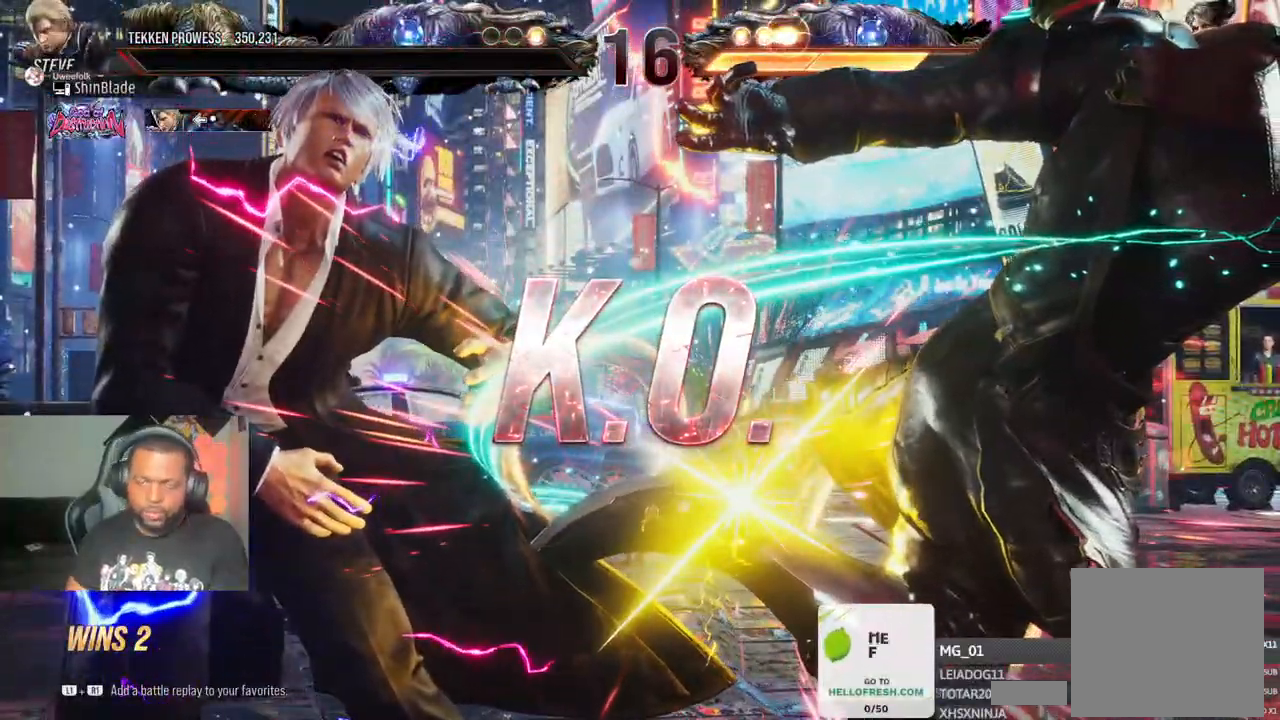
{"dt_ms": 500, "buttons": [], "left_stick": "center", "right_stick": "center", "events": []}
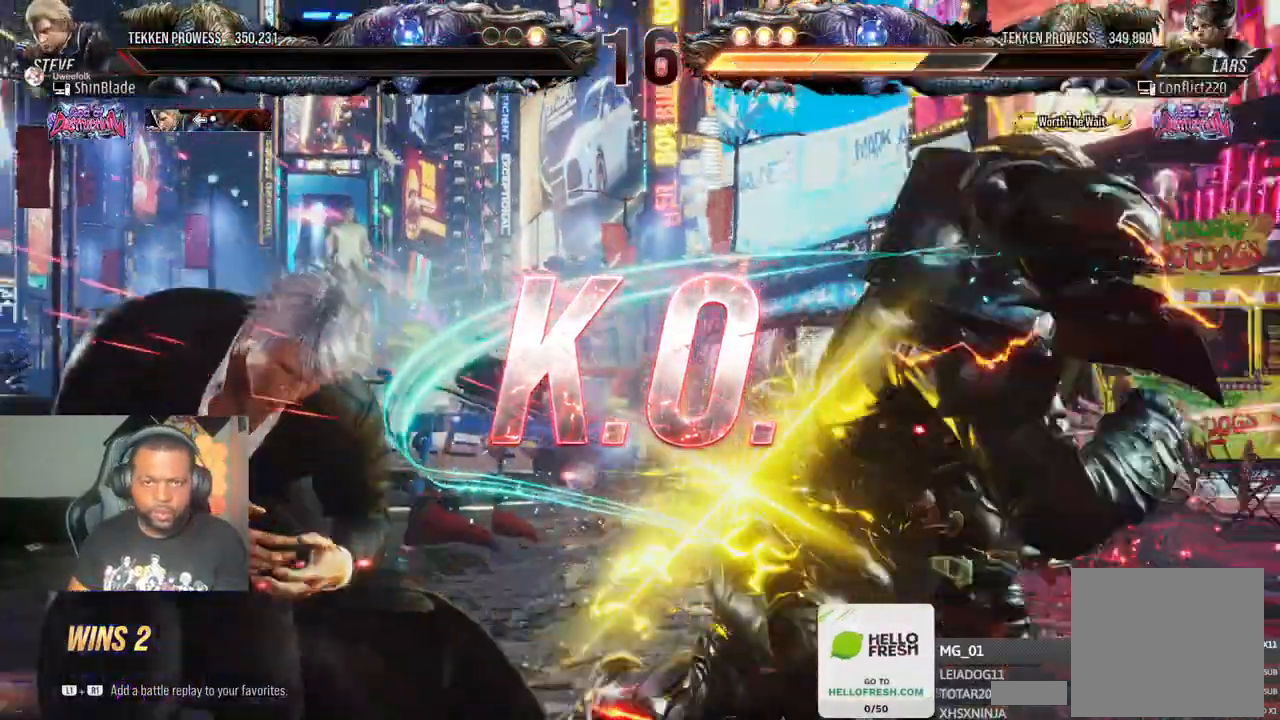
{"dt_ms": 500, "buttons": [], "left_stick": "center", "right_stick": "center", "events": []}
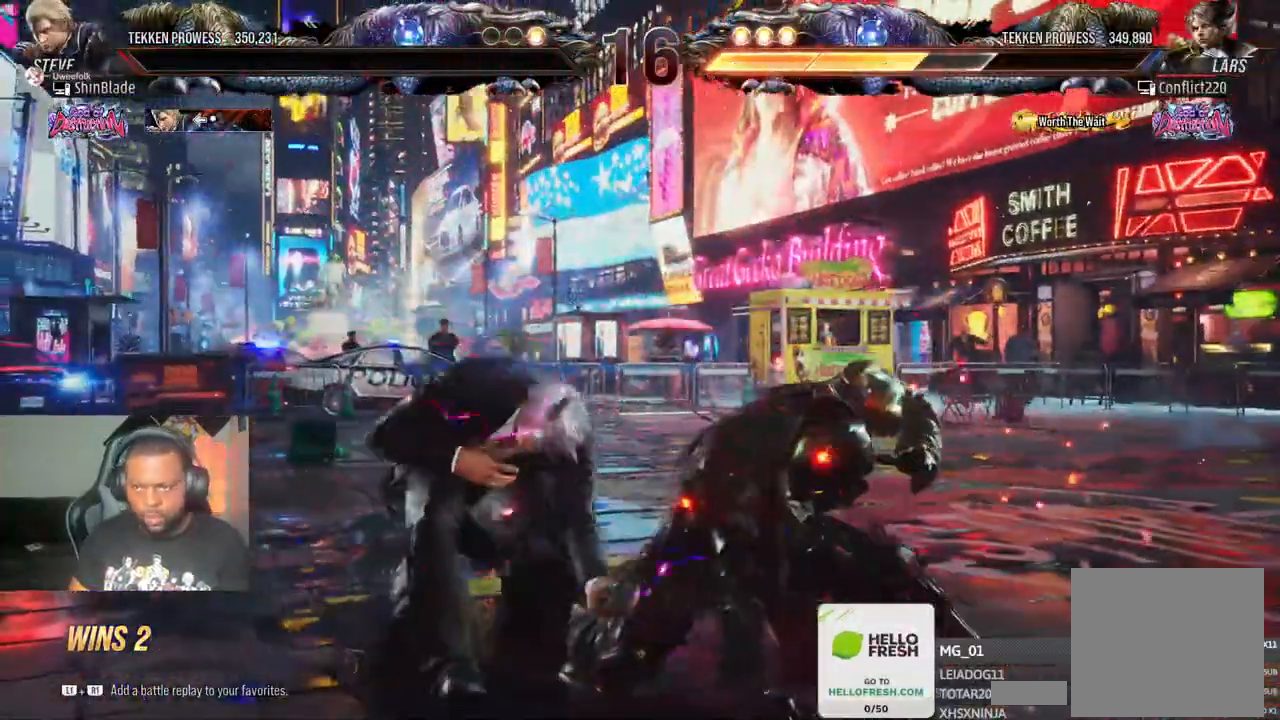
{"dt_ms": 500, "buttons": [], "left_stick": "center", "right_stick": "center", "events": []}
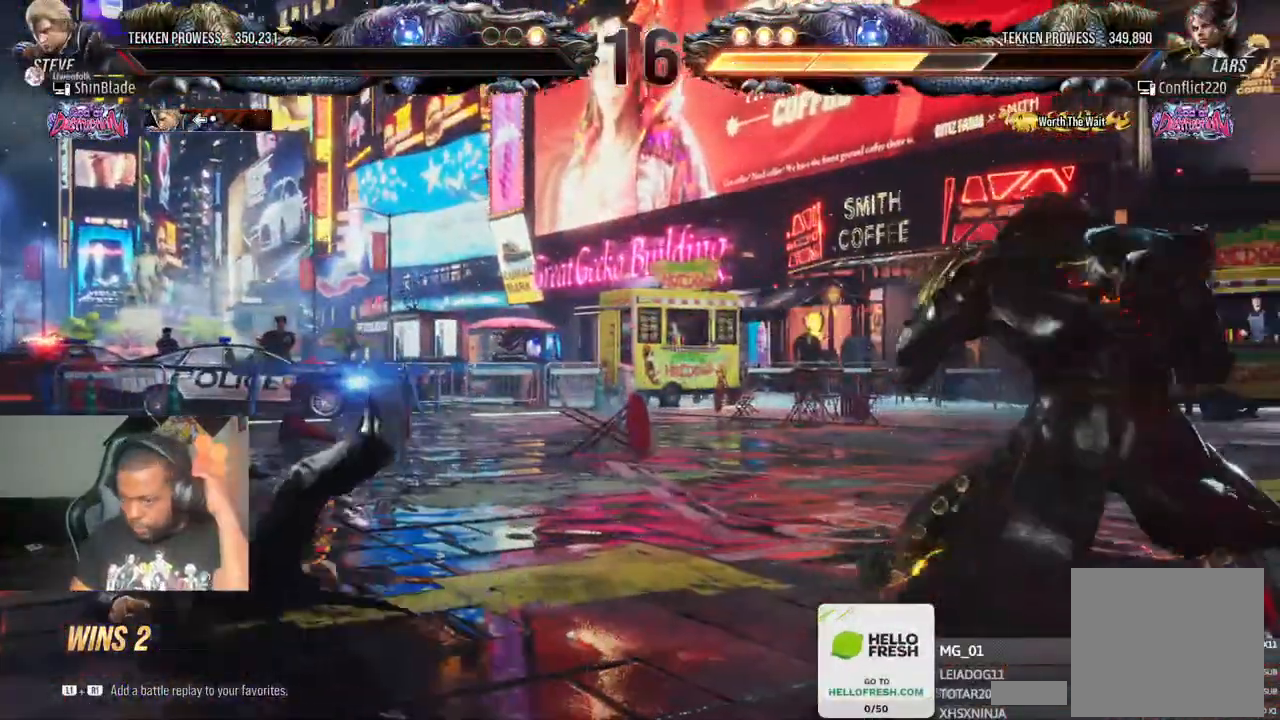
{"dt_ms": 500, "buttons": [], "left_stick": "center", "right_stick": "center", "events": []}
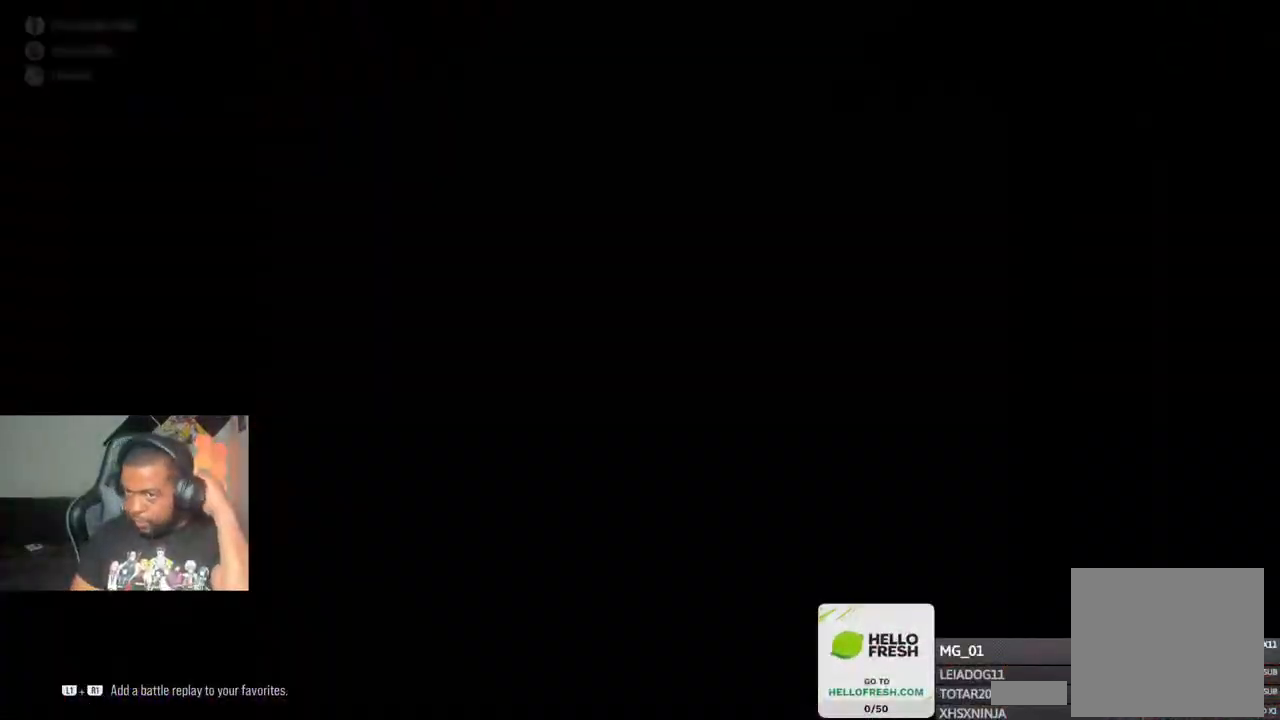
{"dt_ms": 1000, "buttons": [], "left_stick": "center", "right_stick": "center"}
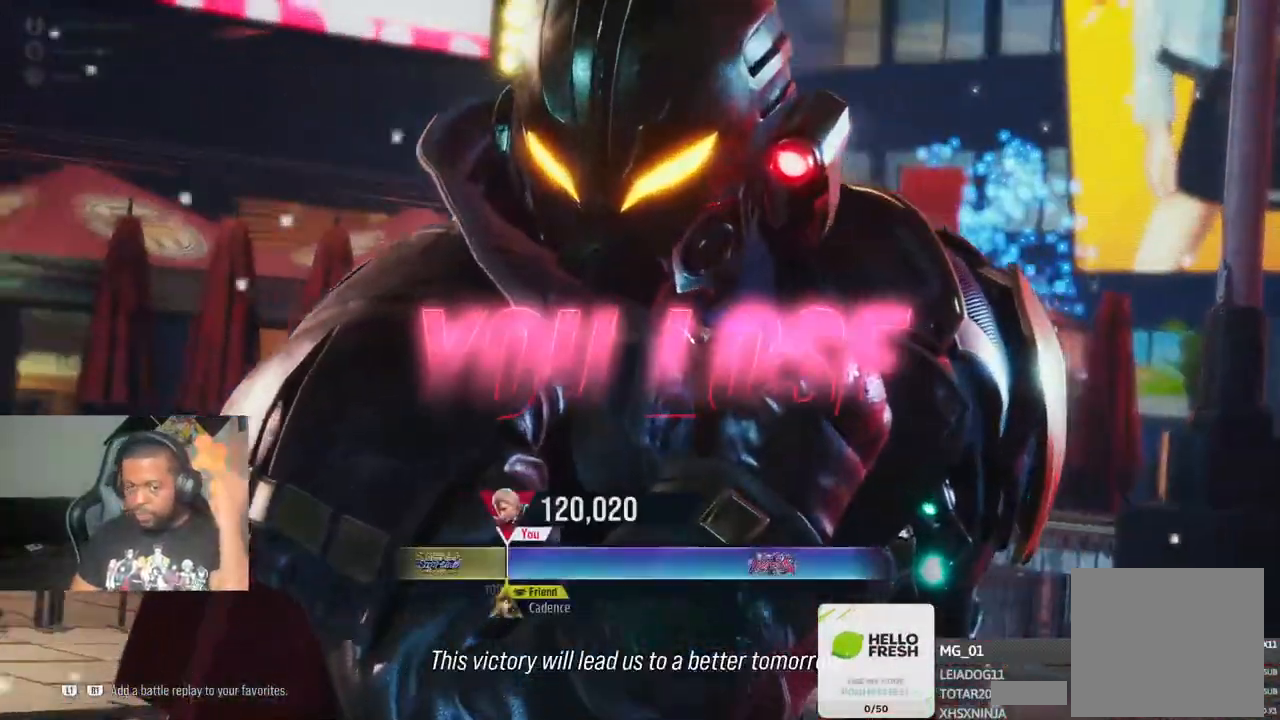
{"dt_ms": 500, "buttons": [], "left_stick": "center", "right_stick": "center", "events": []}
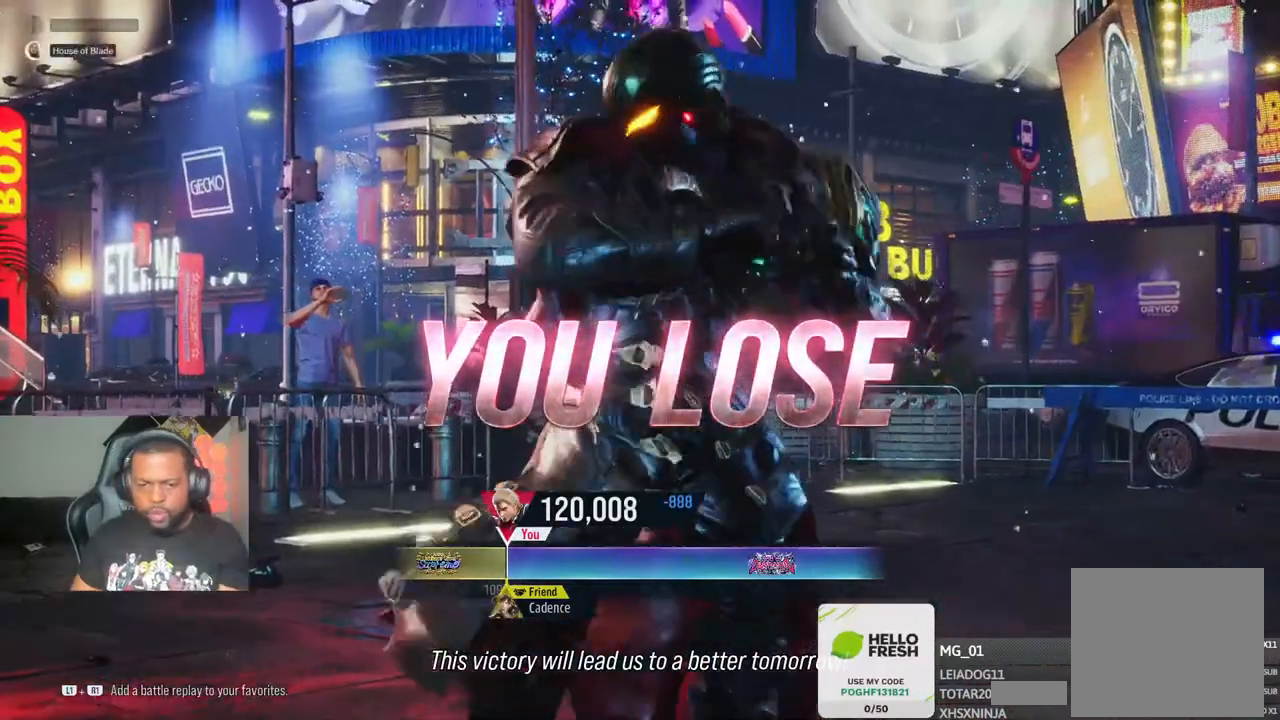
{"dt_ms": 500, "buttons": [], "left_stick": "center", "right_stick": "center", "events": []}
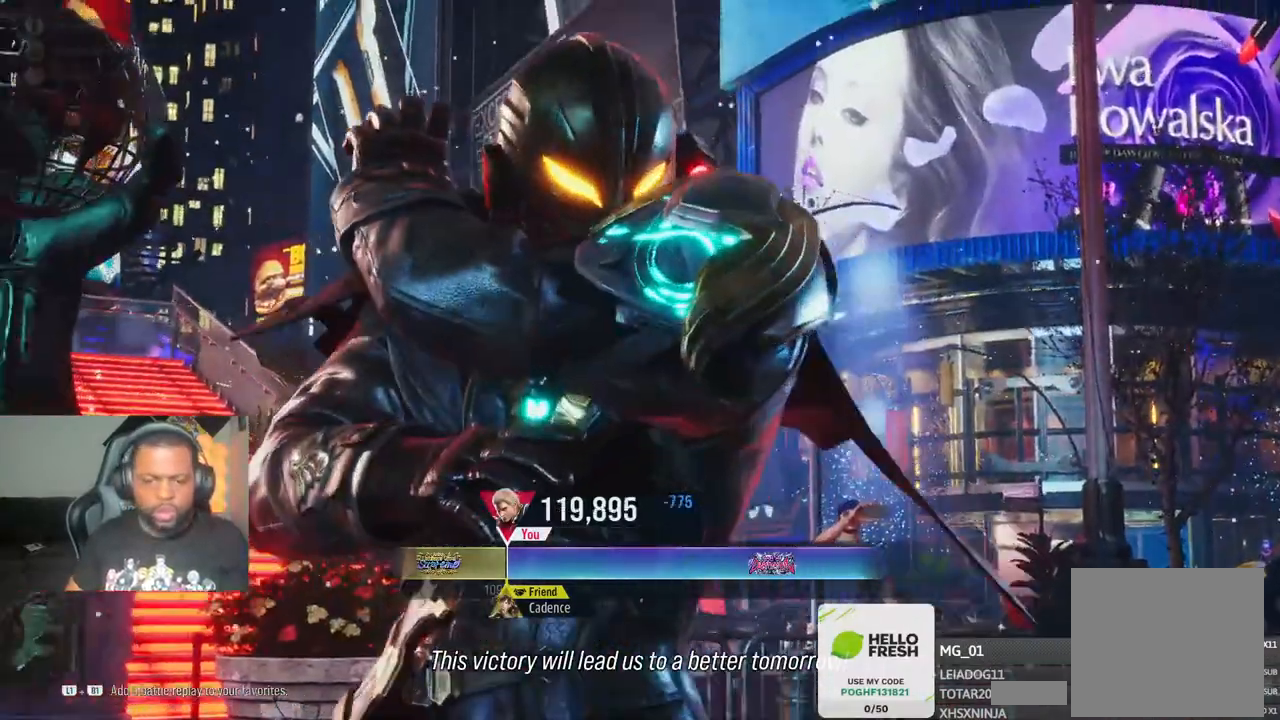
{"dt_ms": 500, "buttons": ["CROSS"], "left_stick": "center", "right_stick": "center", "events": [[217, "CROSS", "down"], [317, "CROSS", "up"], [433, "CROSS", "down"]]}
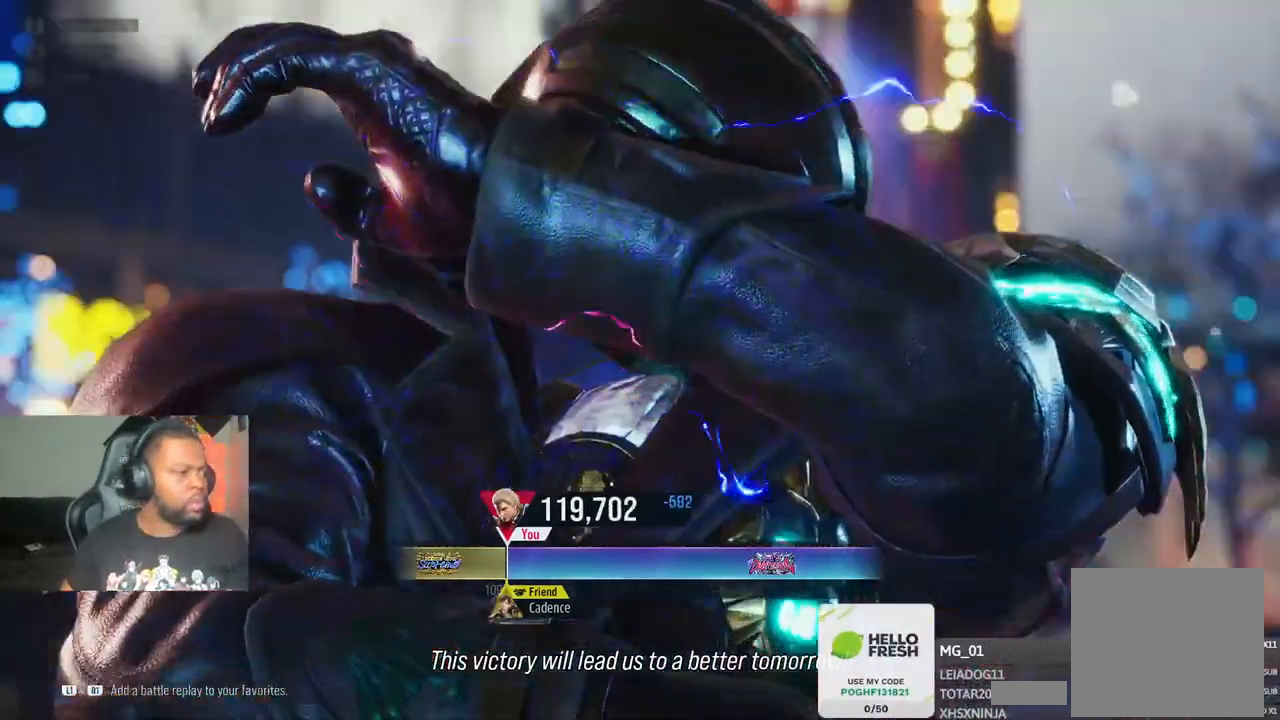
{"dt_ms": 500, "buttons": ["CROSS"], "left_stick": "center", "right_stick": "center", "events": [[100, "CROSS", "up"], [217, "CROSS", "down"], [333, "CROSS", "up"], [433, "CROSS", "down"]]}
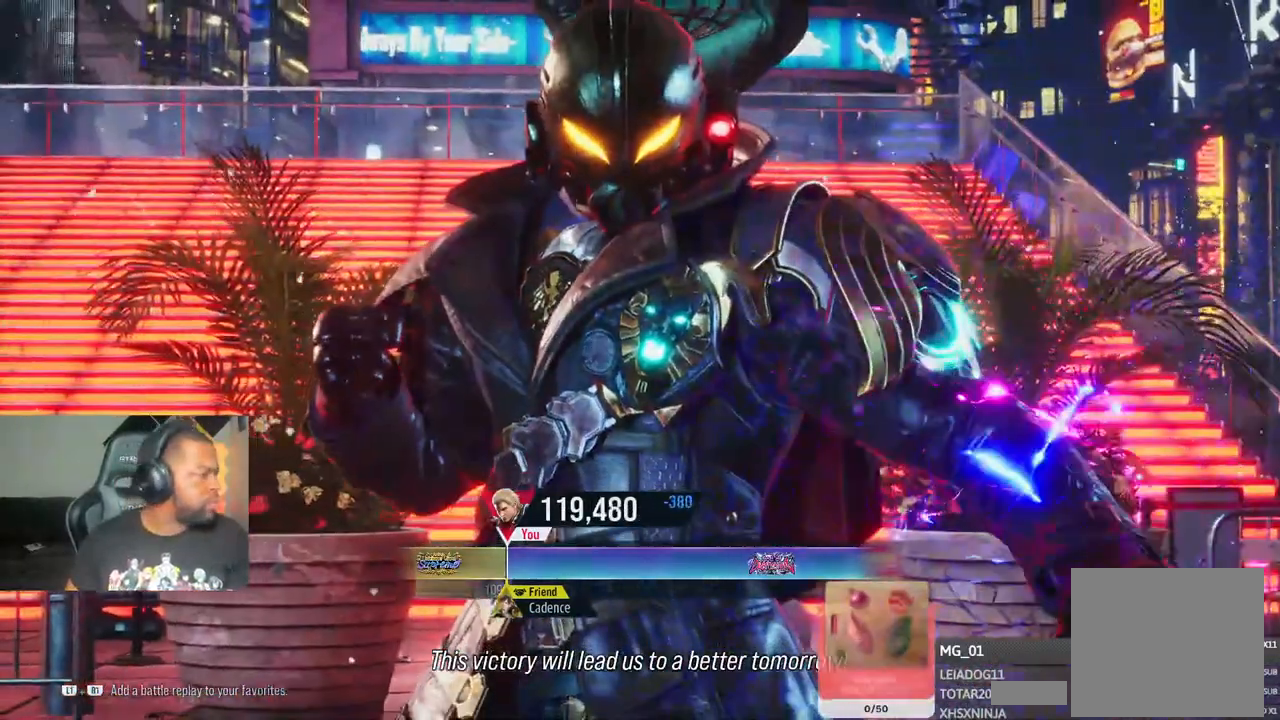
{"dt_ms": 500, "buttons": ["CROSS"], "left_stick": "center", "right_stick": "center", "events": [[83, "CROSS", "up"], [167, "CROSS", "down"], [317, "CROSS", "up"], [417, "CROSS", "down"]]}
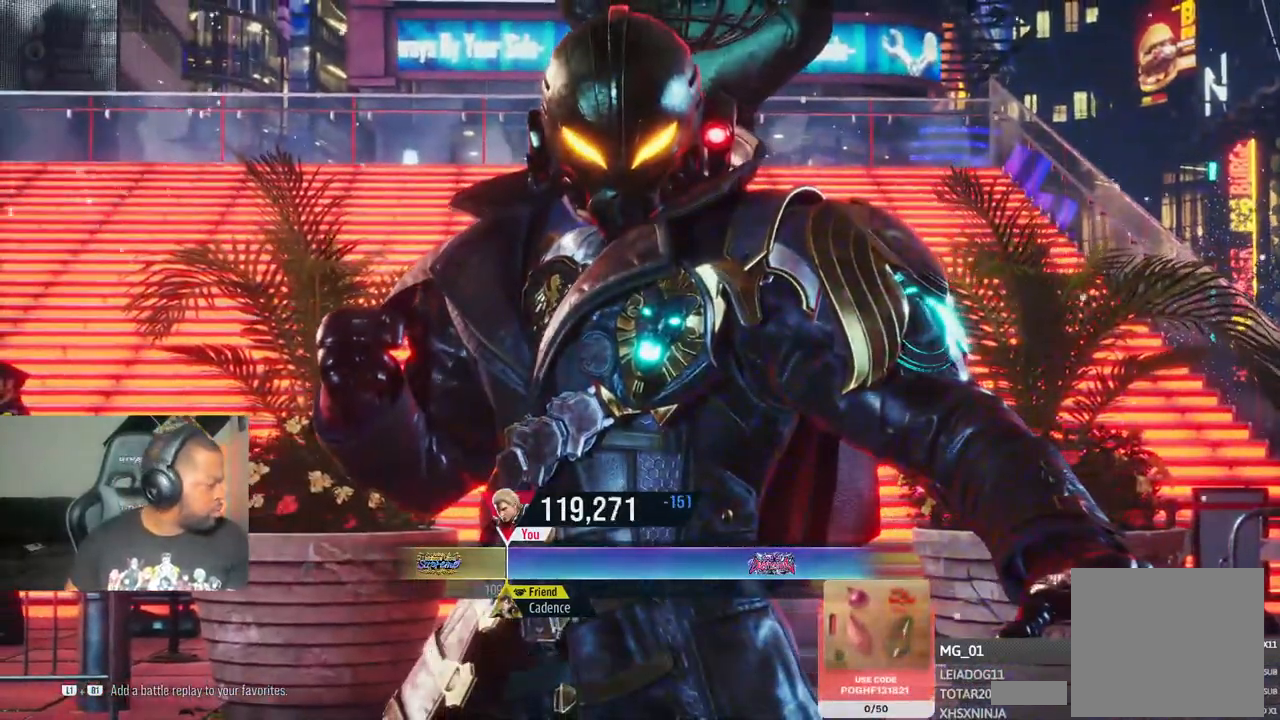
{"dt_ms": 500, "buttons": ["CROSS"], "left_stick": "center", "right_stick": "center", "events": [[67, "CROSS", "up"], [167, "CROSS", "down"], [333, "CROSS", "up"], [417, "CROSS", "down"]]}
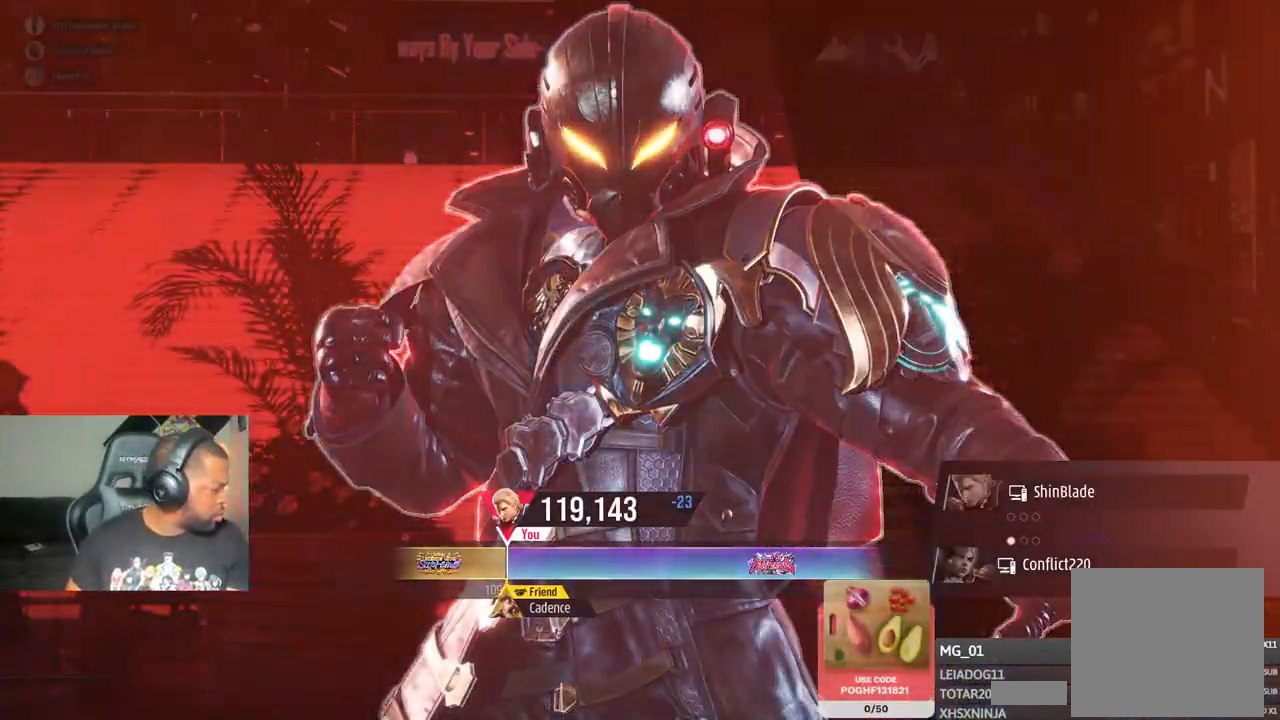
{"dt_ms": 500, "buttons": ["CROSS"], "left_stick": "center", "right_stick": "center"}
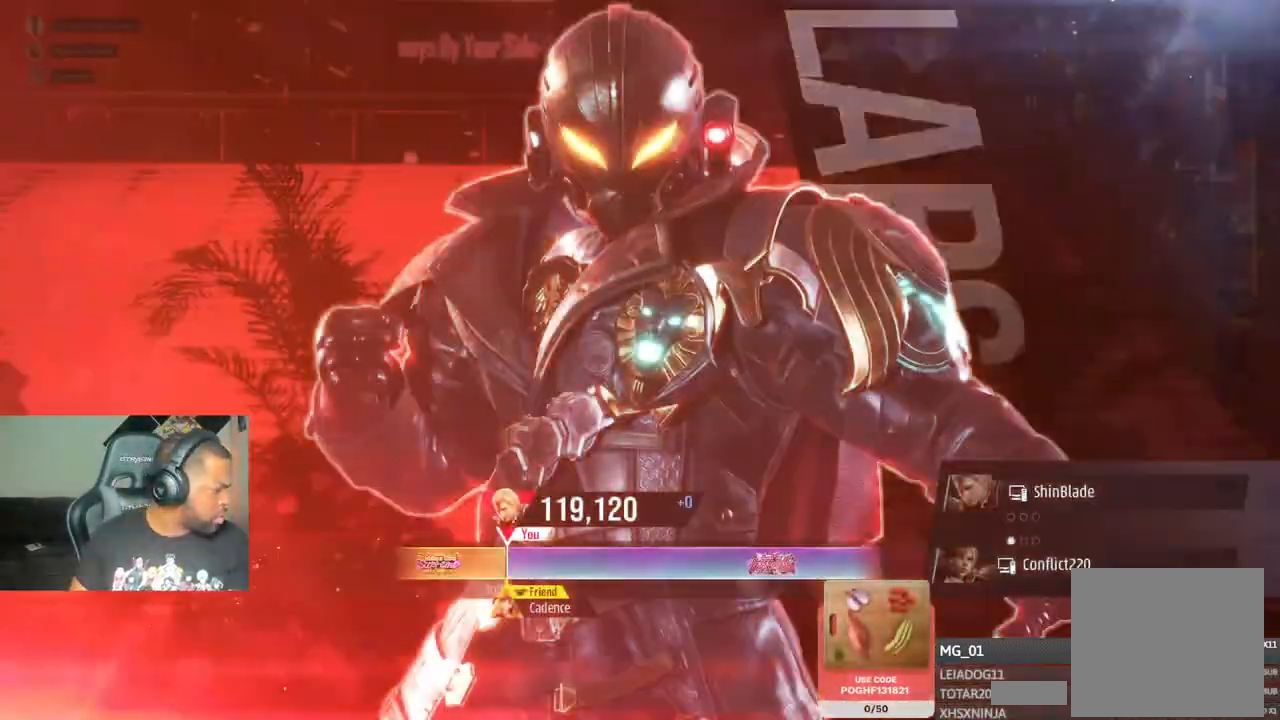
{"dt_ms": 500, "buttons": ["CROSS"], "left_stick": "center", "right_stick": "center", "events": [[33, "CROSS", "up"], [150, "CROSS", "down"], [300, "CROSS", "up"], [383, "CROSS", "down"]]}
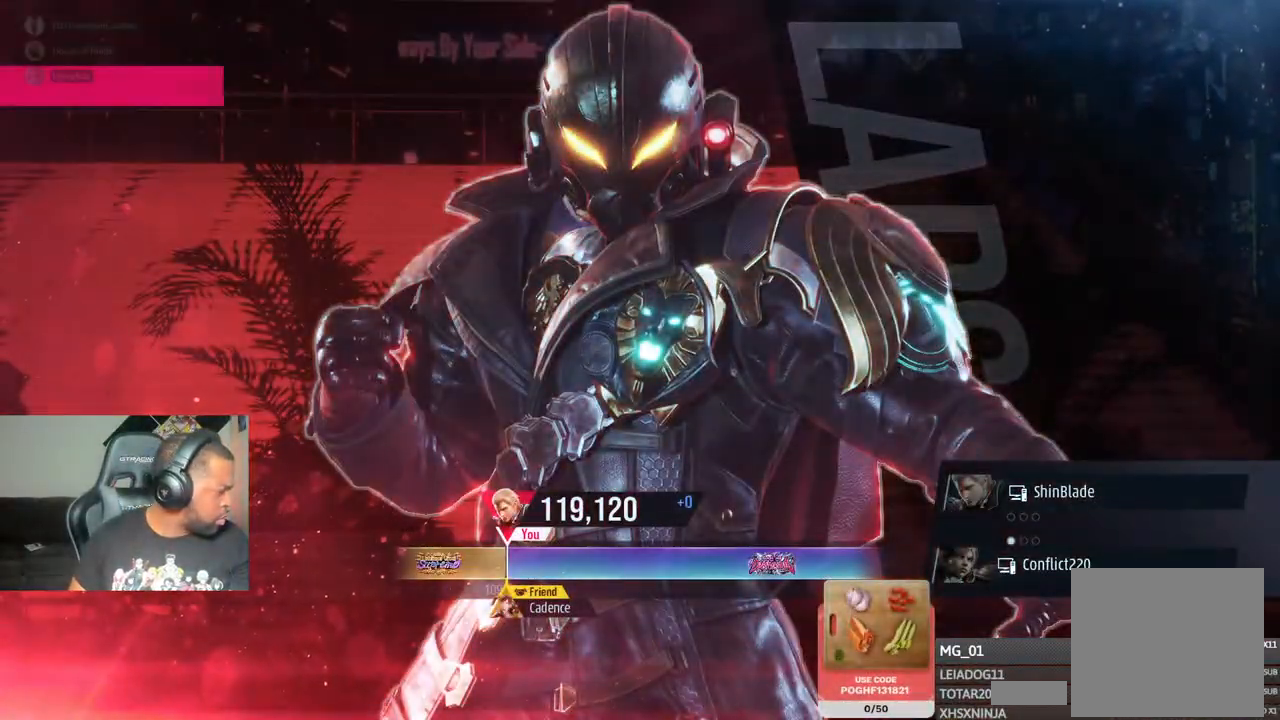
{"dt_ms": 500, "buttons": ["CROSS"], "left_stick": "center", "right_stick": "center", "events": [[33, "CROSS", "up"], [133, "CROSS", "down"], [300, "CROSS", "up"], [400, "CROSS", "down"]]}
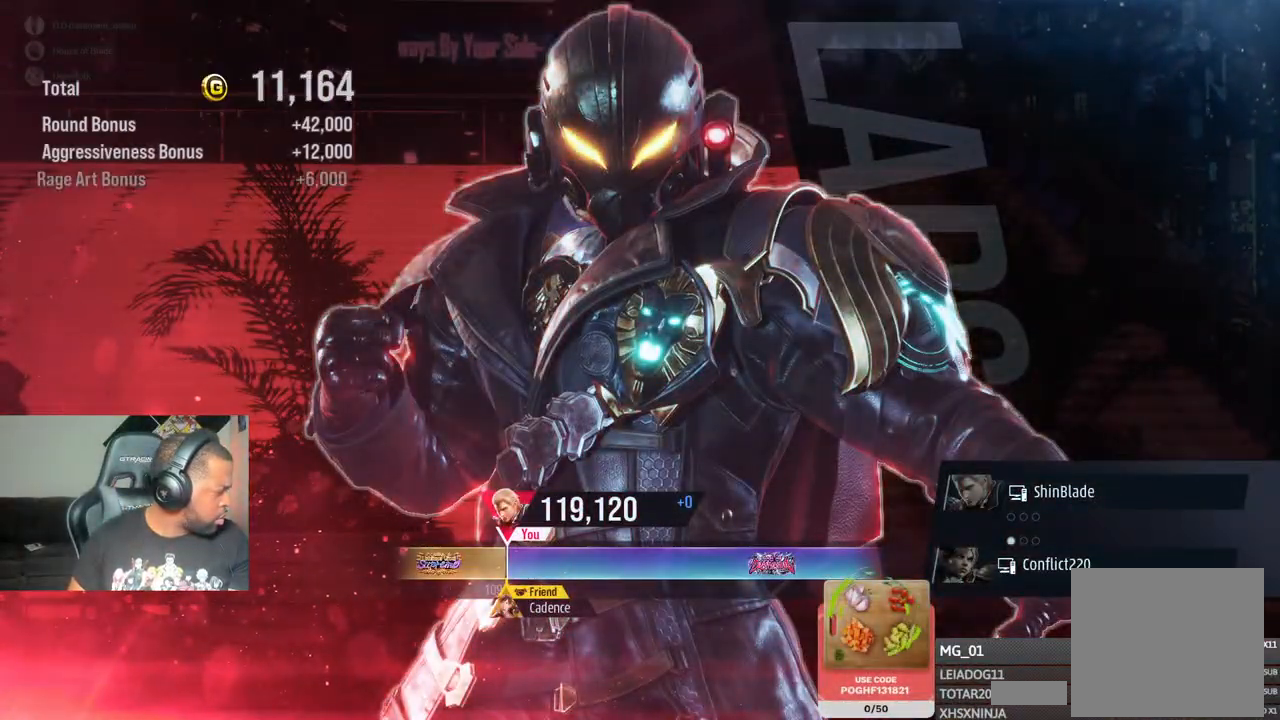
{"dt_ms": 500, "buttons": ["CROSS"], "left_stick": "center", "right_stick": "center", "events": [[67, "CROSS", "up"], [167, "CROSS", "down"], [317, "CROSS", "up"], [417, "CROSS", "down"]]}
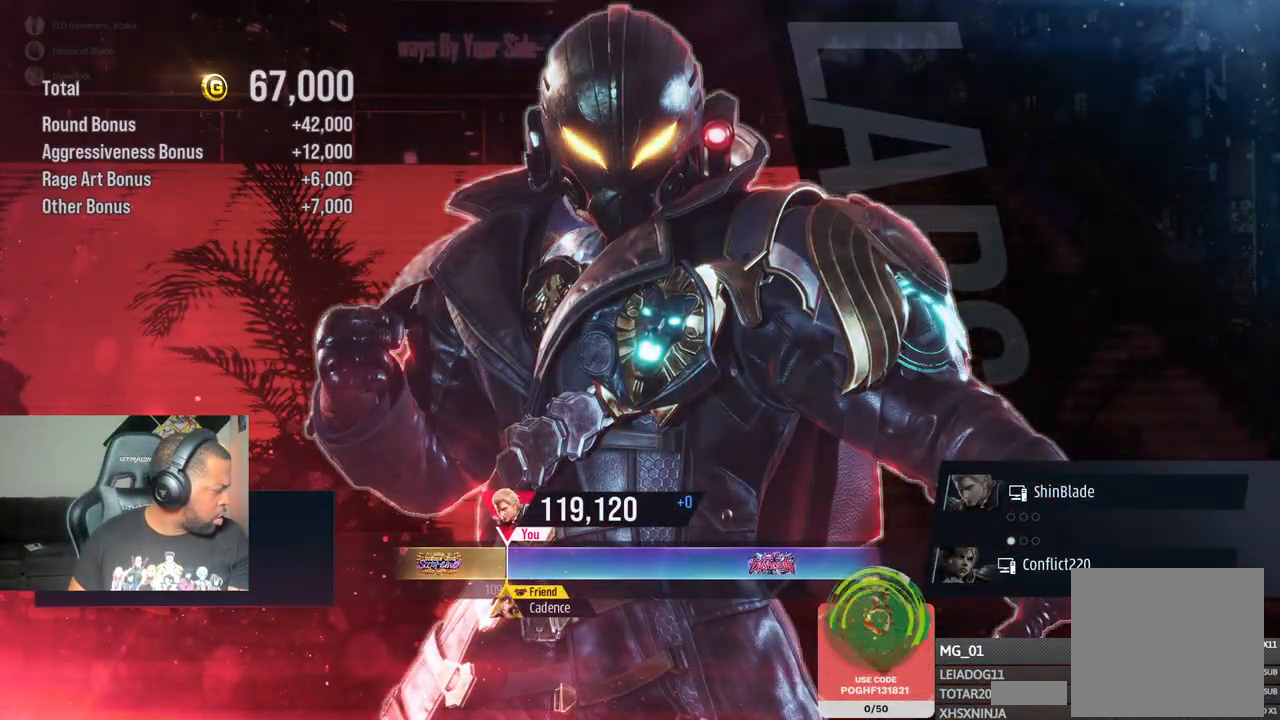
{"dt_ms": 500, "buttons": ["CROSS"], "left_stick": "center", "right_stick": "center", "events": [[83, "CROSS", "up"], [167, "CROSS", "down"]]}